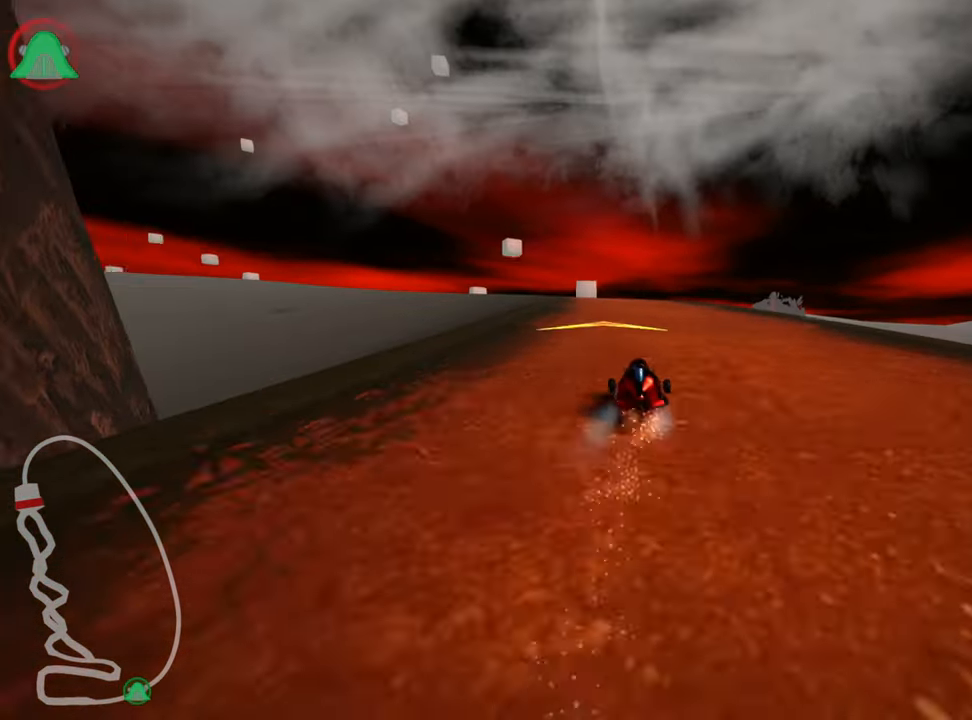
Gameplay with keyboard; each line is a JSON object with the keys held at the frame after it. "events" lists presses ("down") and releases ("up") of "down", "fire", "left", "look", "nitro", "right", "skid" and "up" between this image and that frame as [ms after this image, input, new state], when the widget could be followed in between. No other keys are recorded. Mouse input is not recorded. Key names are as the overlay labels them; some are game actions (e.g. jump) rather than physical keys.
{"keys": ["right", "skid", "up"], "events": [[16, "left", "up"], [83, "right", "down"]]}
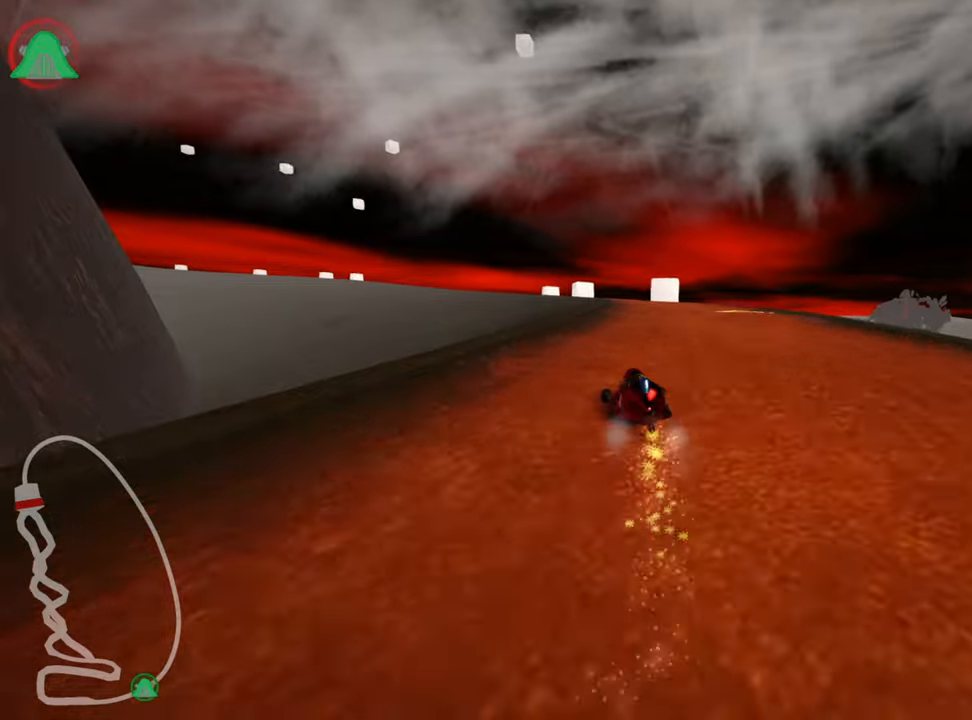
{"keys": ["right", "skid", "up"], "events": []}
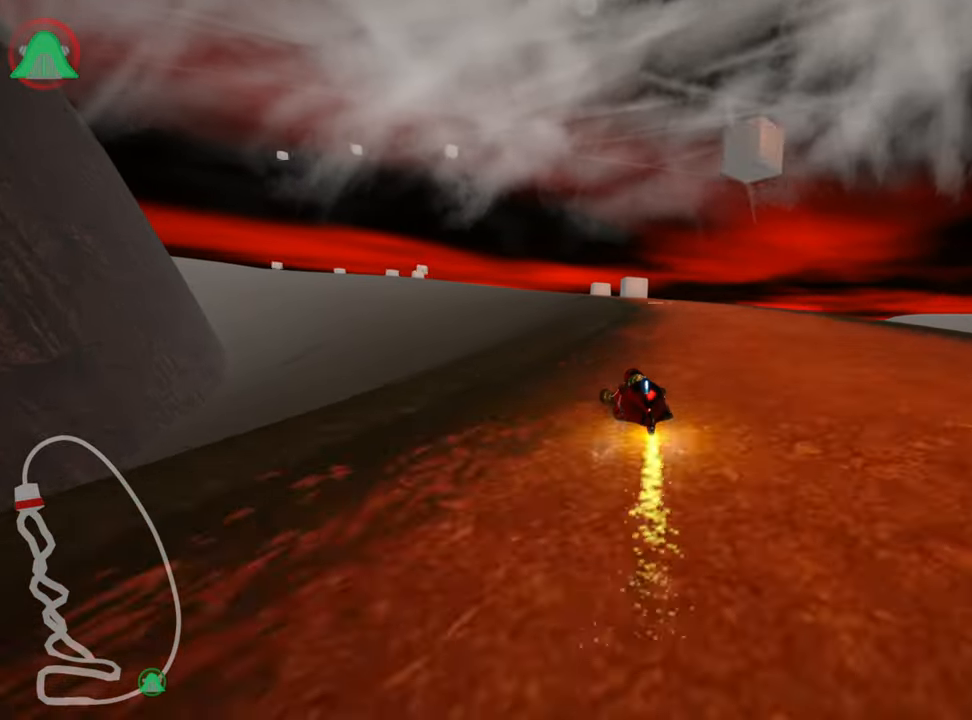
{"keys": ["right", "up"], "events": [[417, "skid", "up"]]}
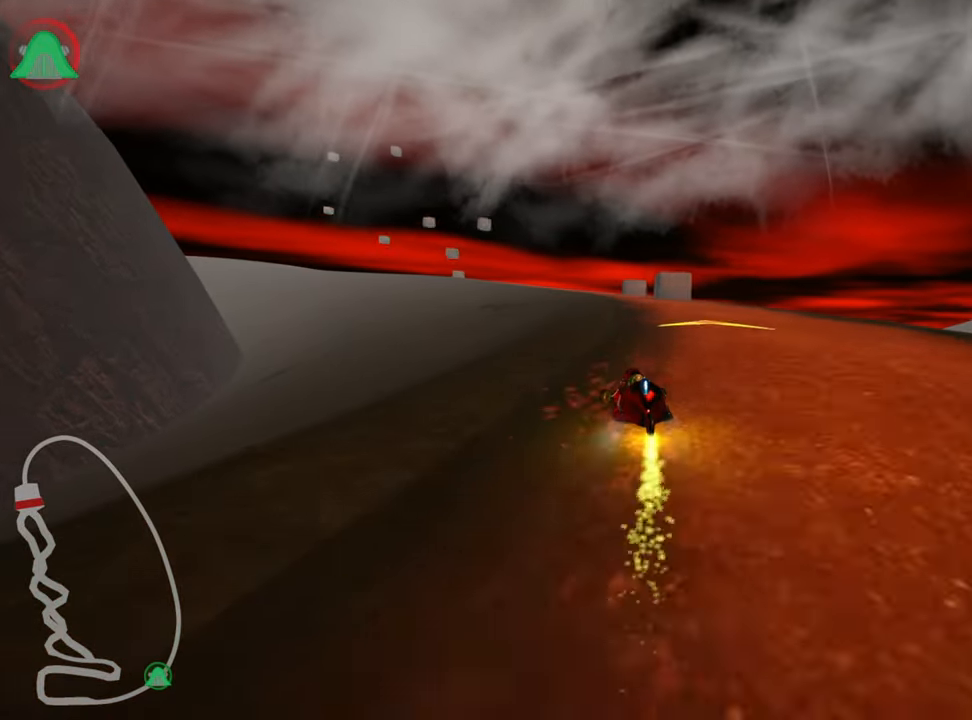
{"keys": ["left", "skid", "up"], "events": [[33, "nitro", "down"], [150, "right", "up"], [167, "nitro", "up"], [350, "left", "down"], [383, "skid", "down"]]}
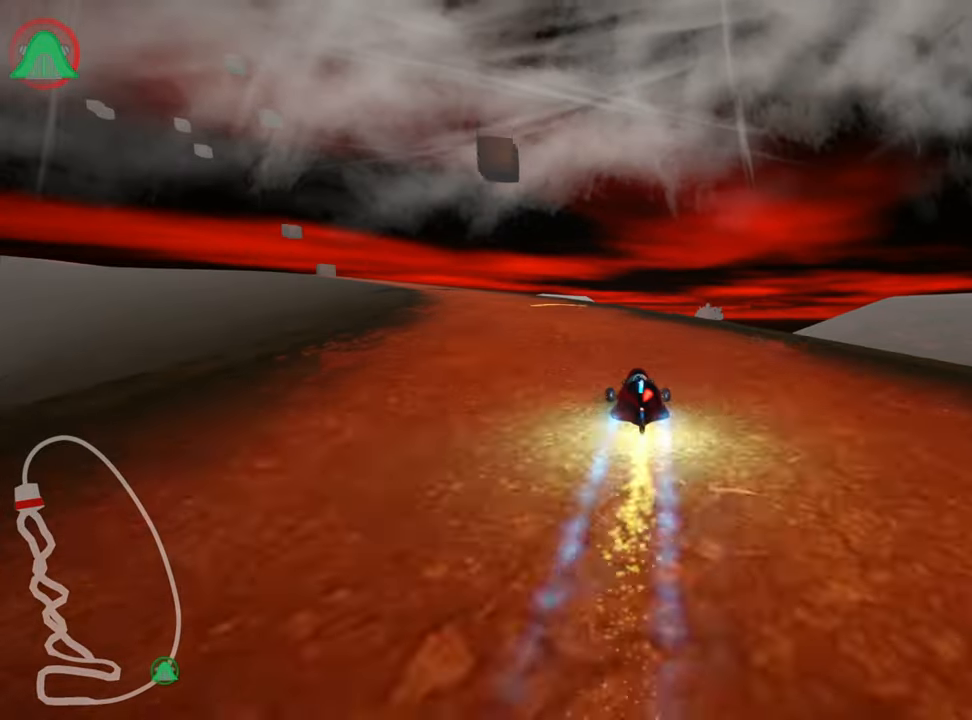
{"keys": ["right", "skid", "up"], "events": [[183, "left", "up"], [300, "left", "down"], [483, "left", "up"], [500, "right", "down"]]}
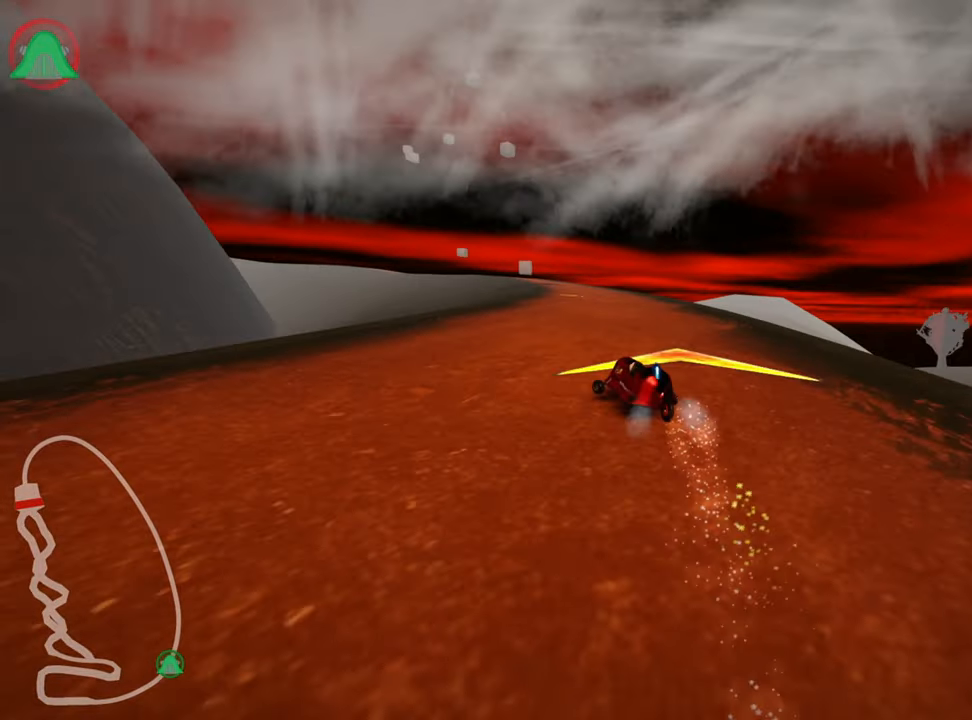
{"keys": ["right", "skid", "up"], "events": []}
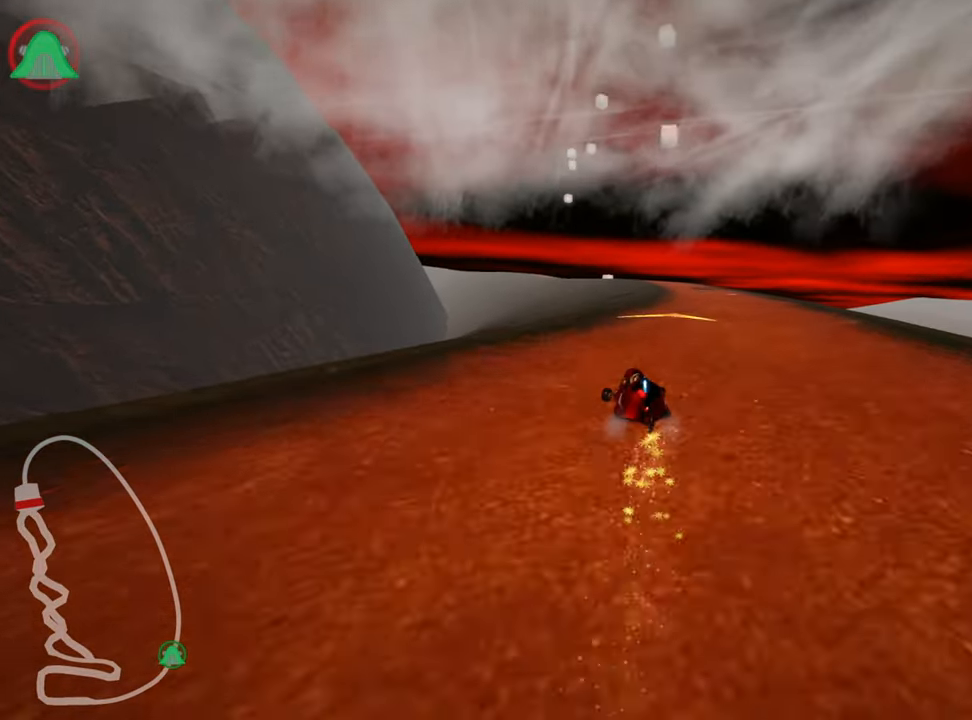
{"keys": ["up"], "events": [[67, "skid", "up"], [483, "right", "up"]]}
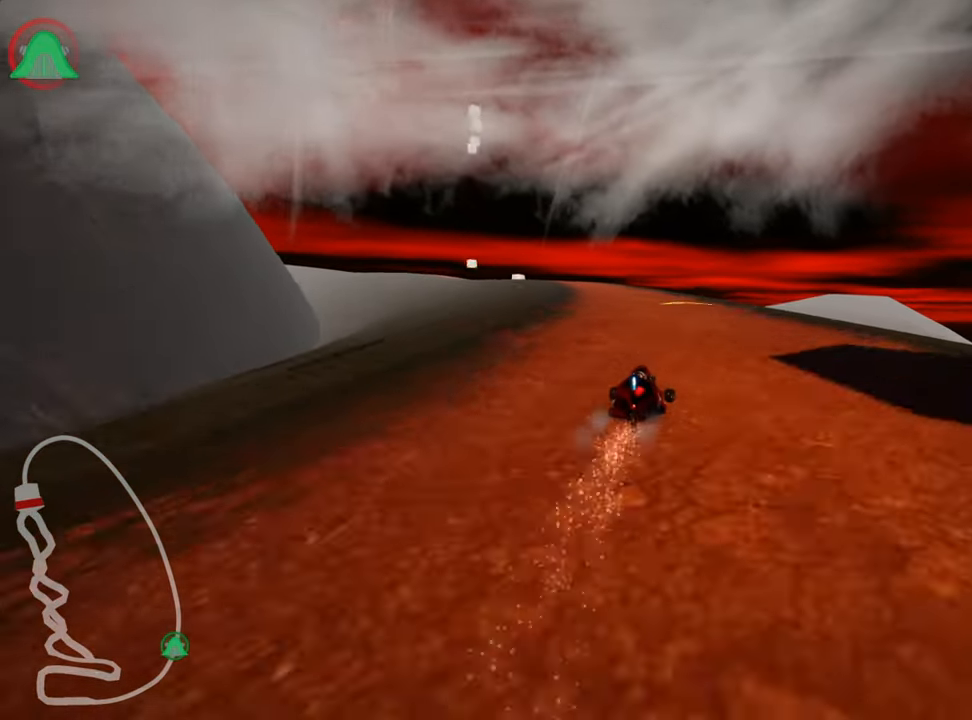
{"keys": ["left", "skid", "up"], "events": [[133, "skid", "down"], [150, "left", "down"]]}
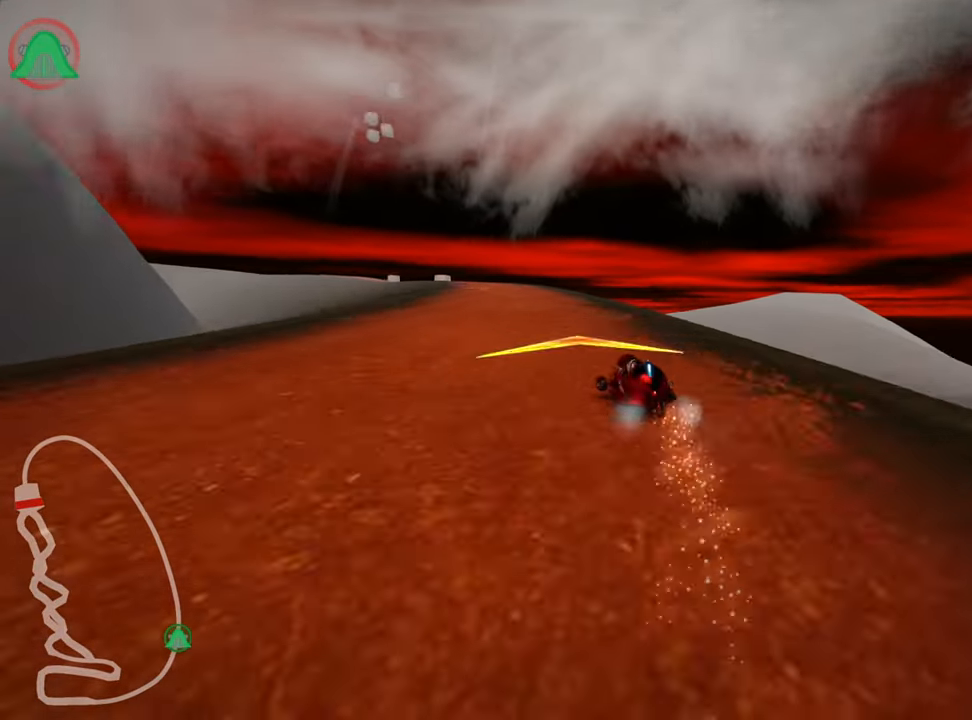
{"keys": ["right", "skid", "up"], "events": [[200, "left", "up"], [233, "right", "down"]]}
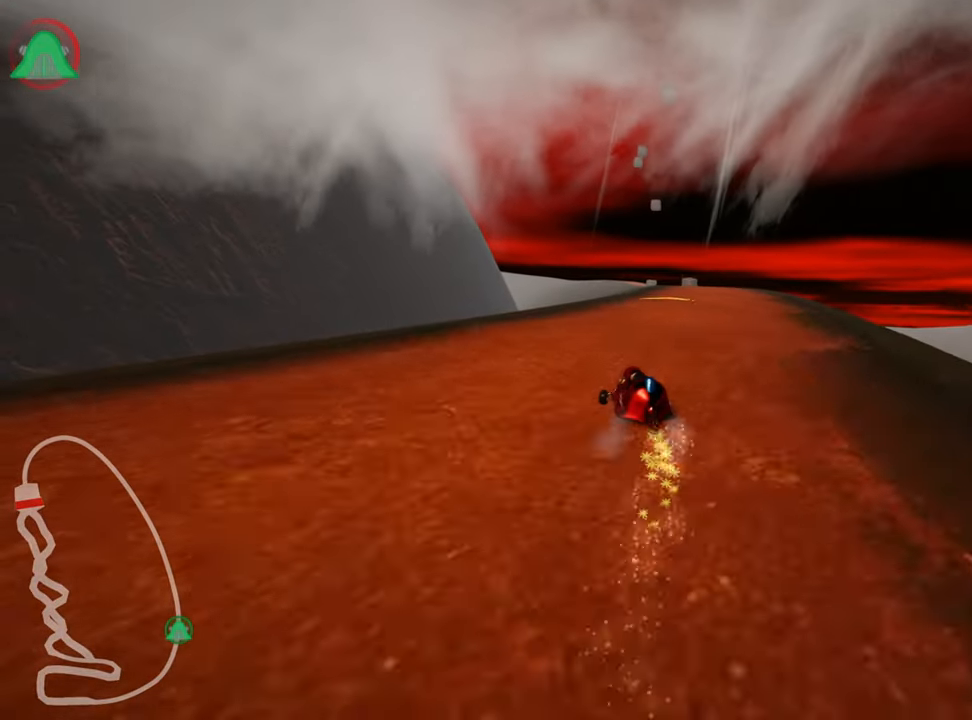
{"keys": ["nitro", "right", "up"], "events": [[267, "skid", "up"], [450, "nitro", "down"]]}
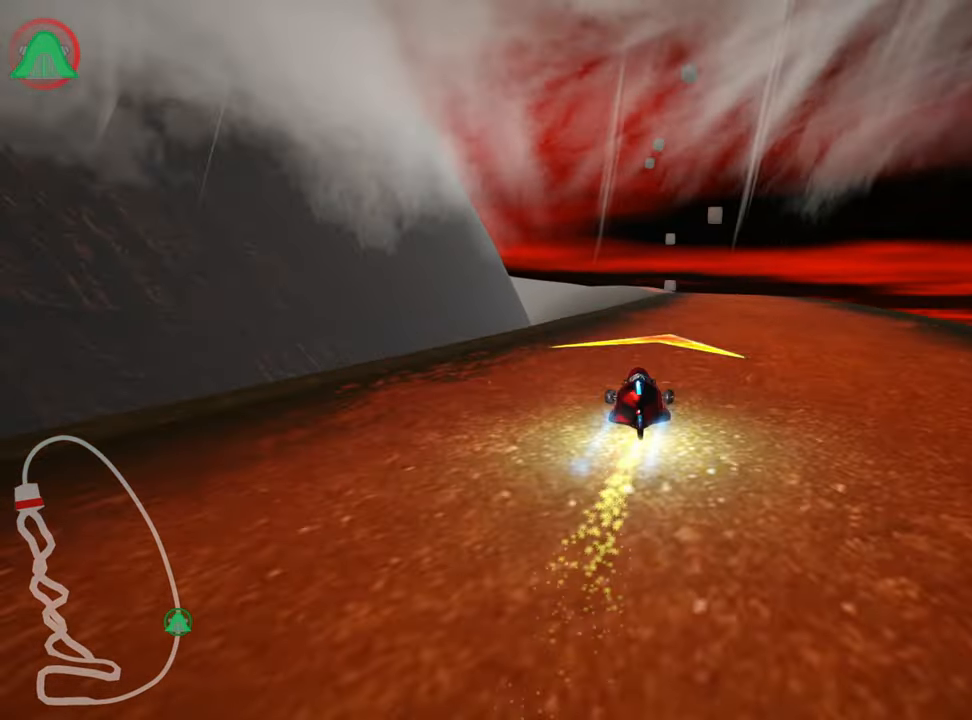
{"keys": ["left", "skid", "up"], "events": [[67, "nitro", "up"], [283, "right", "up"], [367, "left", "down"], [367, "skid", "down"]]}
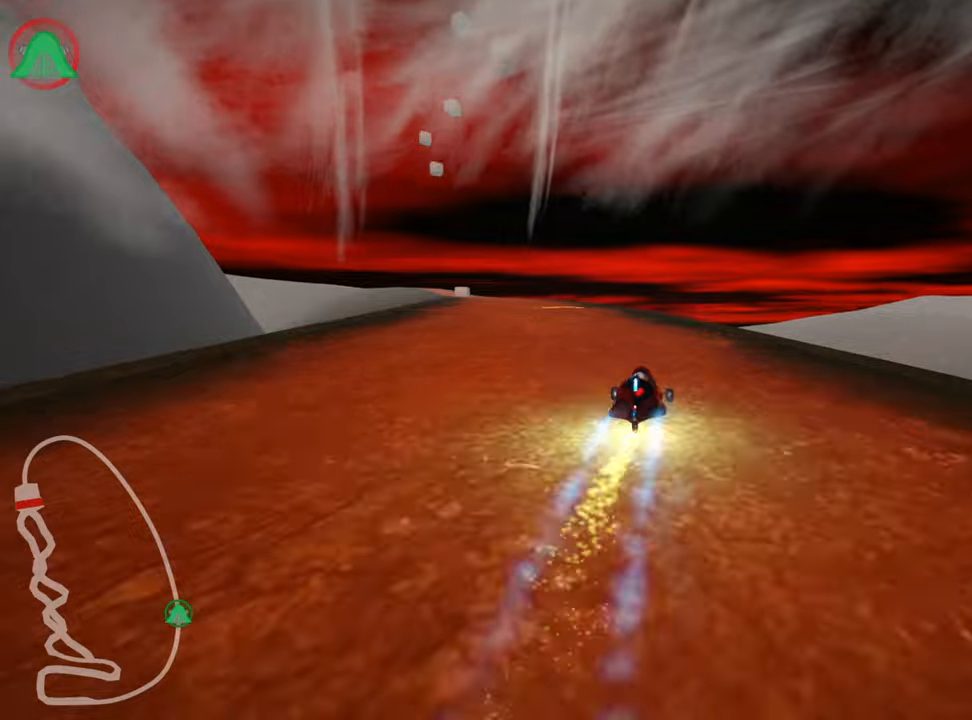
{"keys": ["left", "up"], "events": [[134, "skid", "up"], [317, "left", "up"], [450, "left", "down"]]}
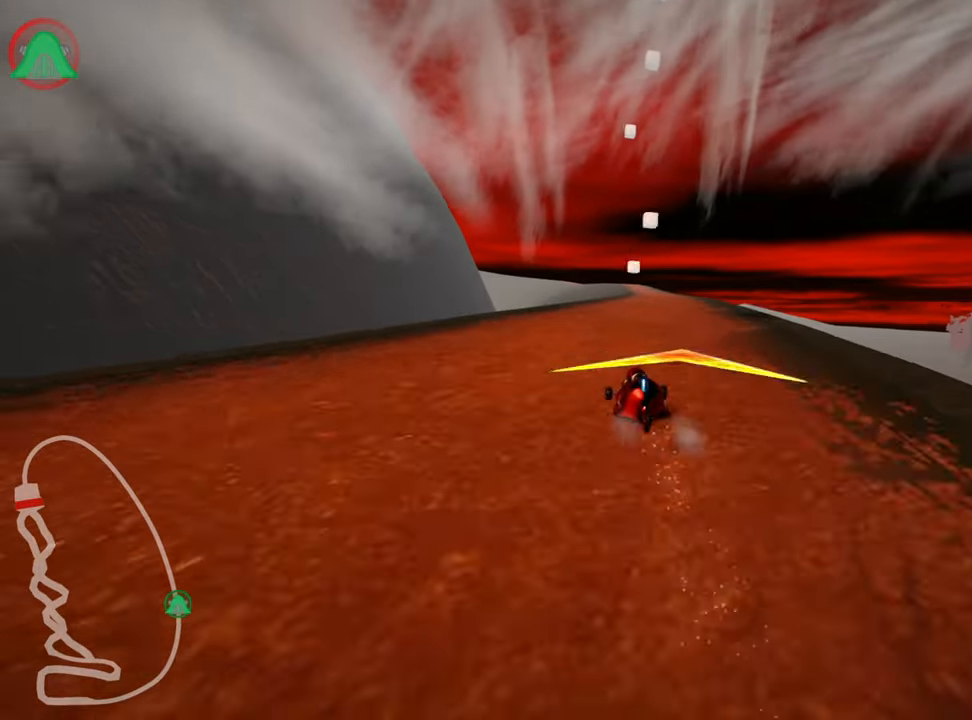
{"keys": ["left", "skid", "up"], "events": [[117, "left", "up"], [184, "skid", "down"], [200, "right", "down"], [350, "left", "down"], [384, "right", "up"]]}
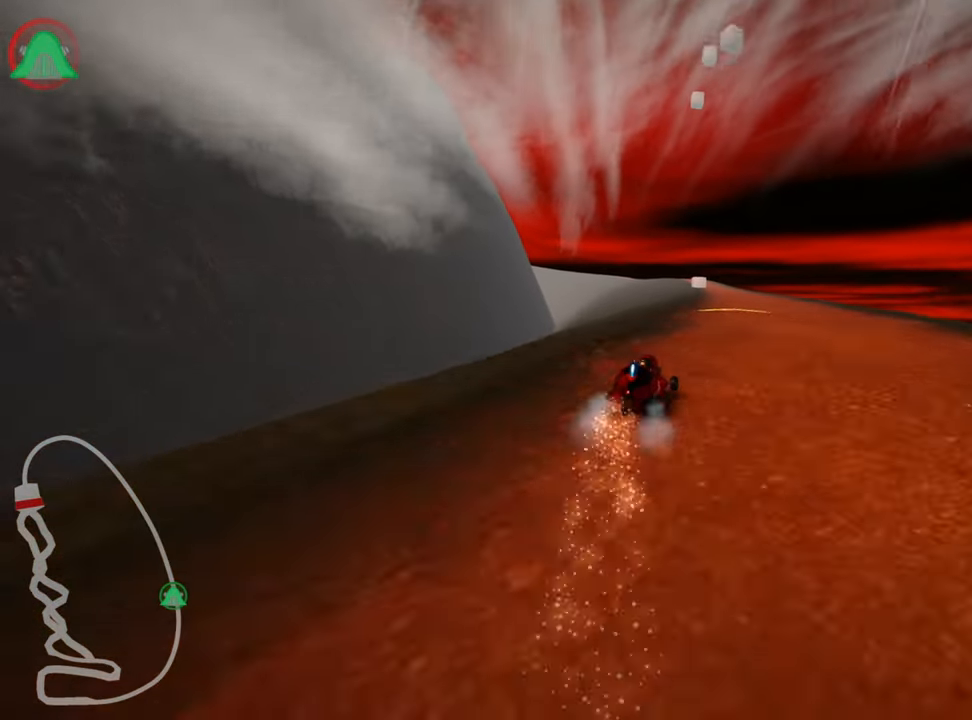
{"keys": ["left", "skid", "up"], "events": [[234, "left", "up"], [467, "left", "down"]]}
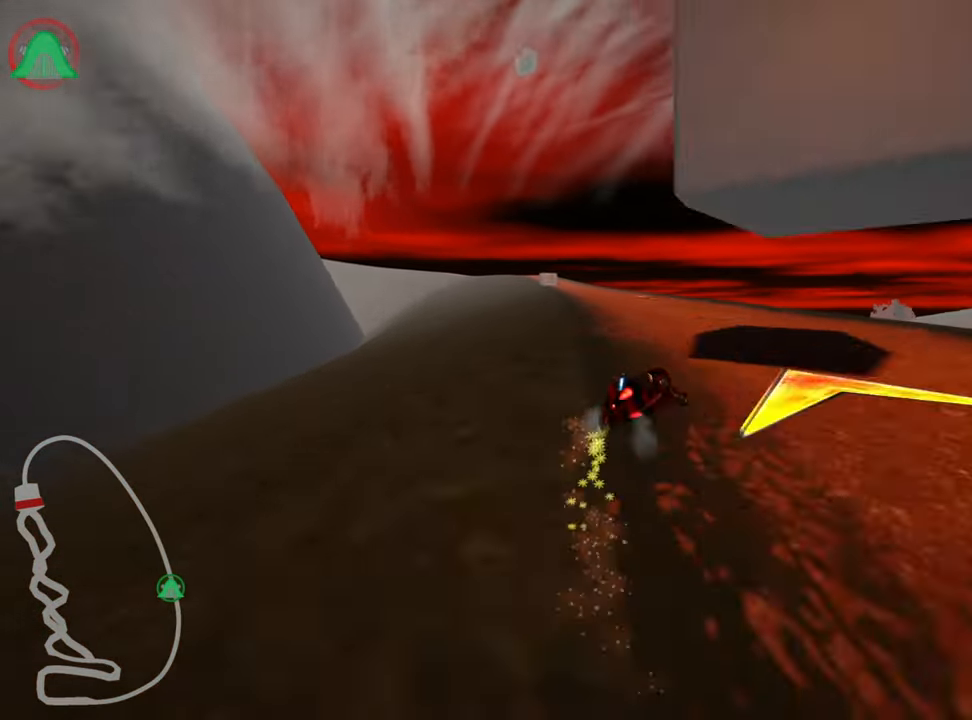
{"keys": ["left", "skid", "up"], "events": []}
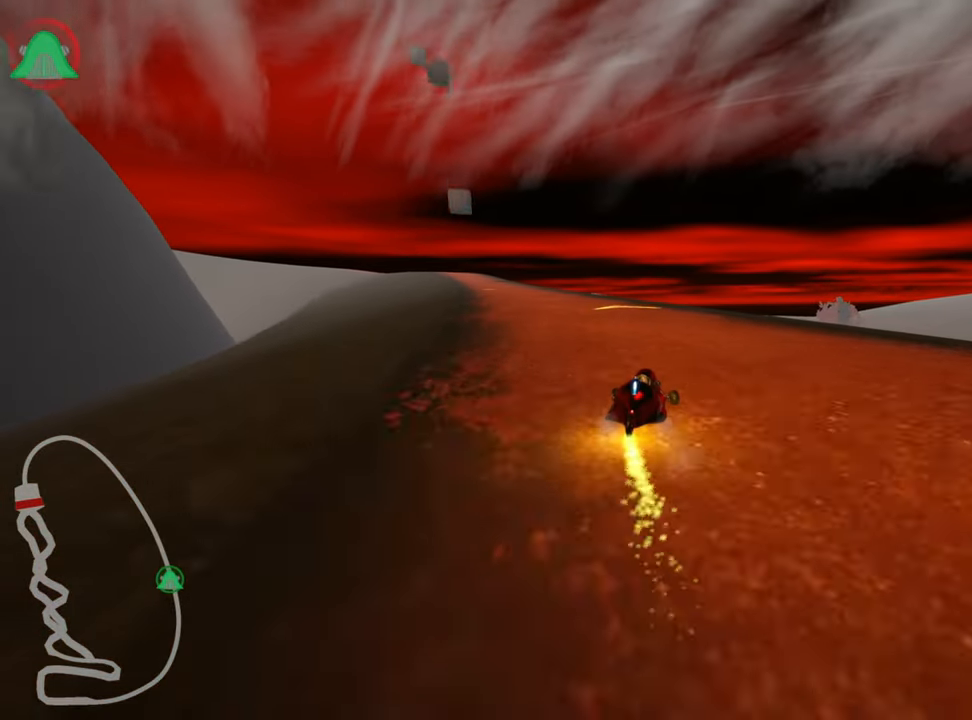
{"keys": ["left", "up"], "events": [[67, "nitro", "down"], [84, "skid", "up"], [284, "nitro", "up"]]}
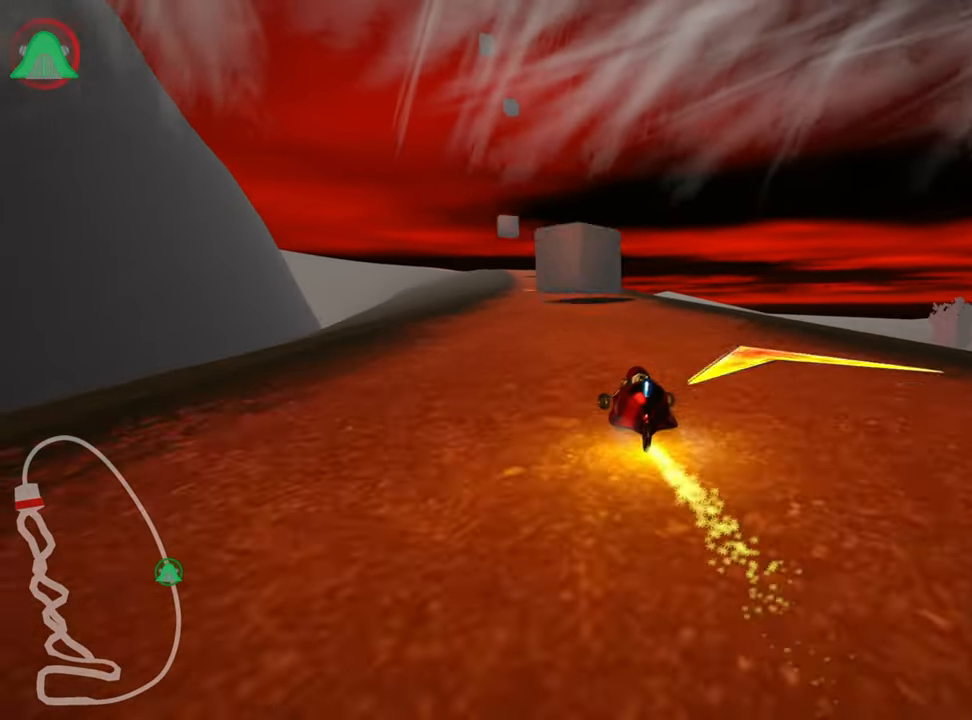
{"keys": ["right", "up"], "events": [[150, "left", "up"], [300, "right", "down"]]}
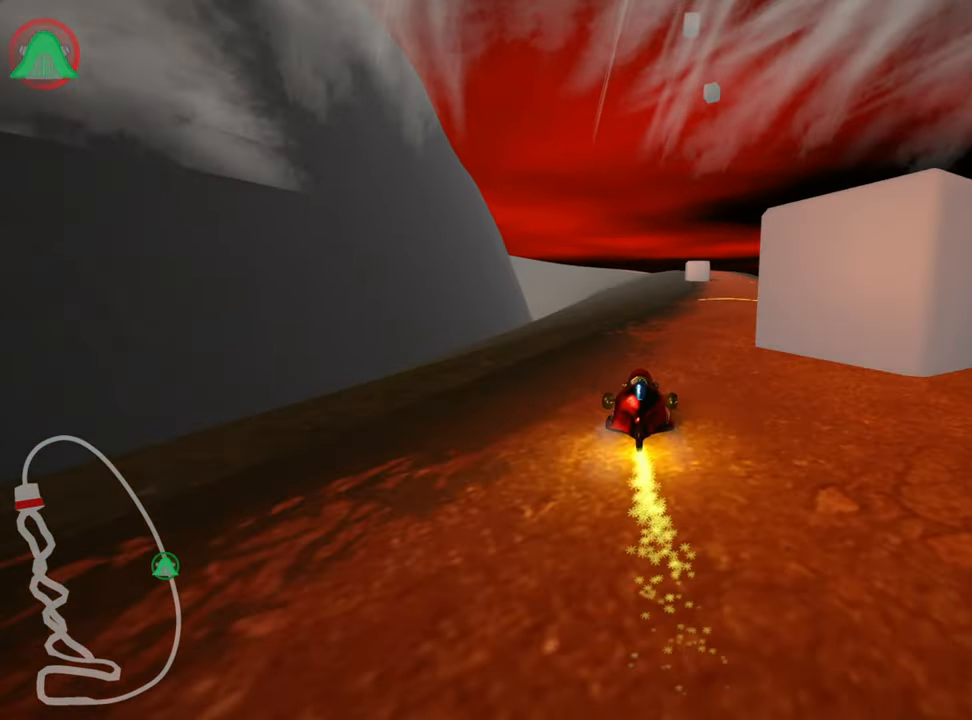
{"keys": ["right", "up"], "events": [[17, "right", "up"], [267, "right", "down"]]}
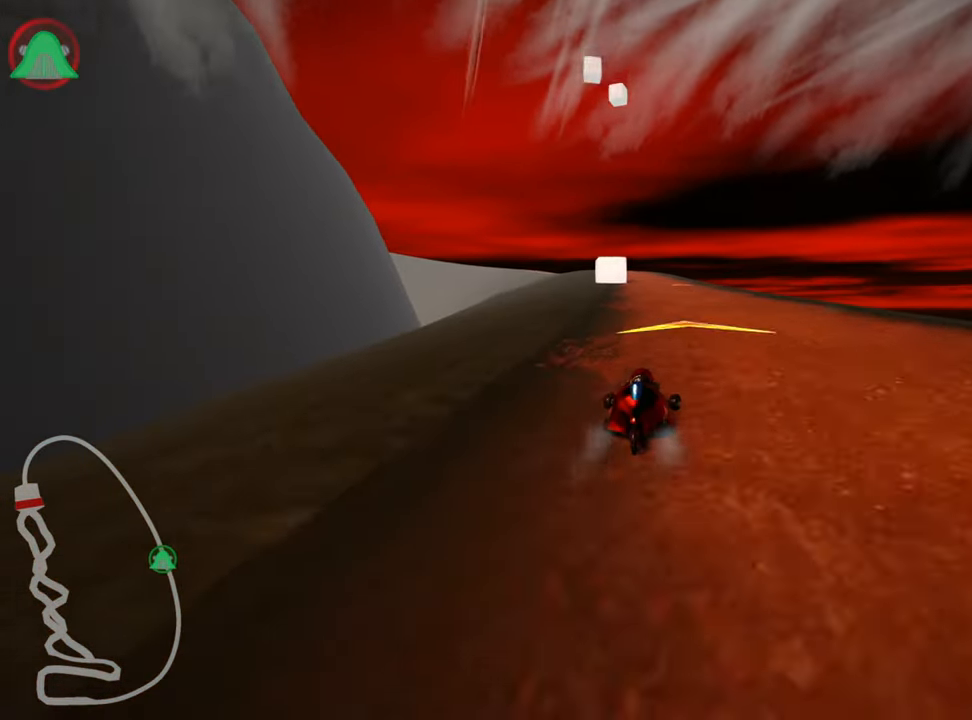
{"keys": ["skid", "up"], "events": [[167, "right", "up"], [200, "left", "down"], [217, "skid", "down"], [467, "left", "up"]]}
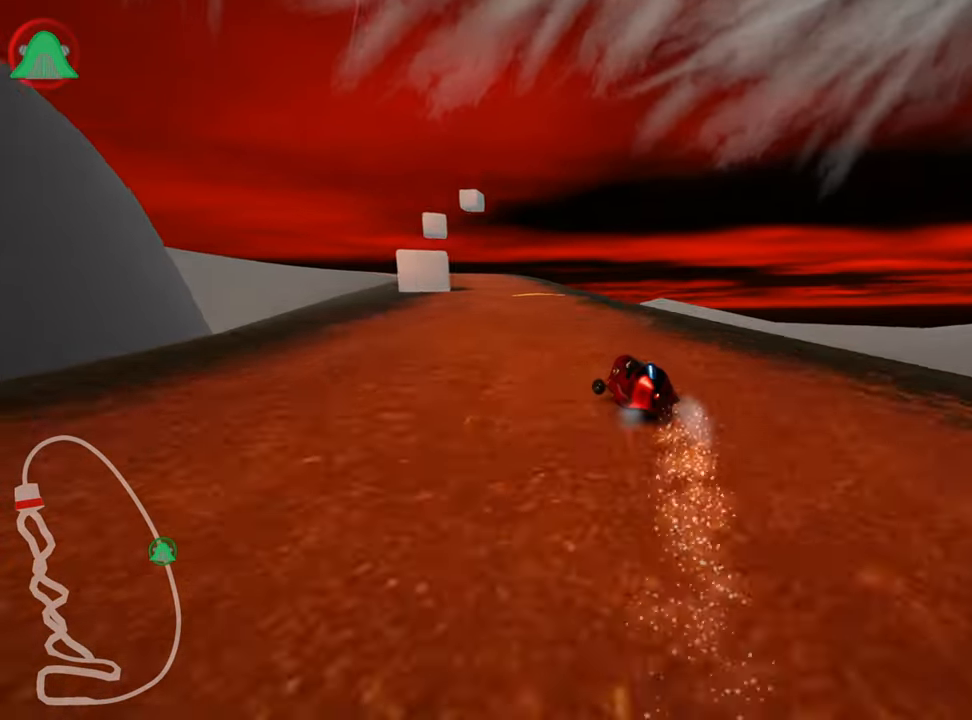
{"keys": ["skid", "up"], "events": []}
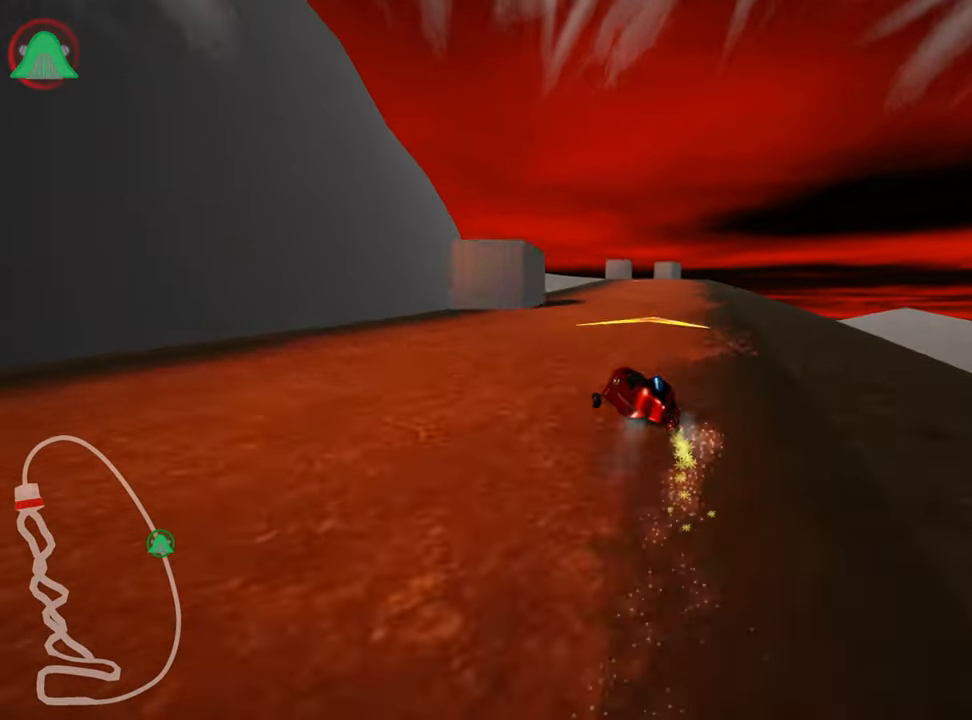
{"keys": ["right", "skid", "up"], "events": [[50, "right", "down"]]}
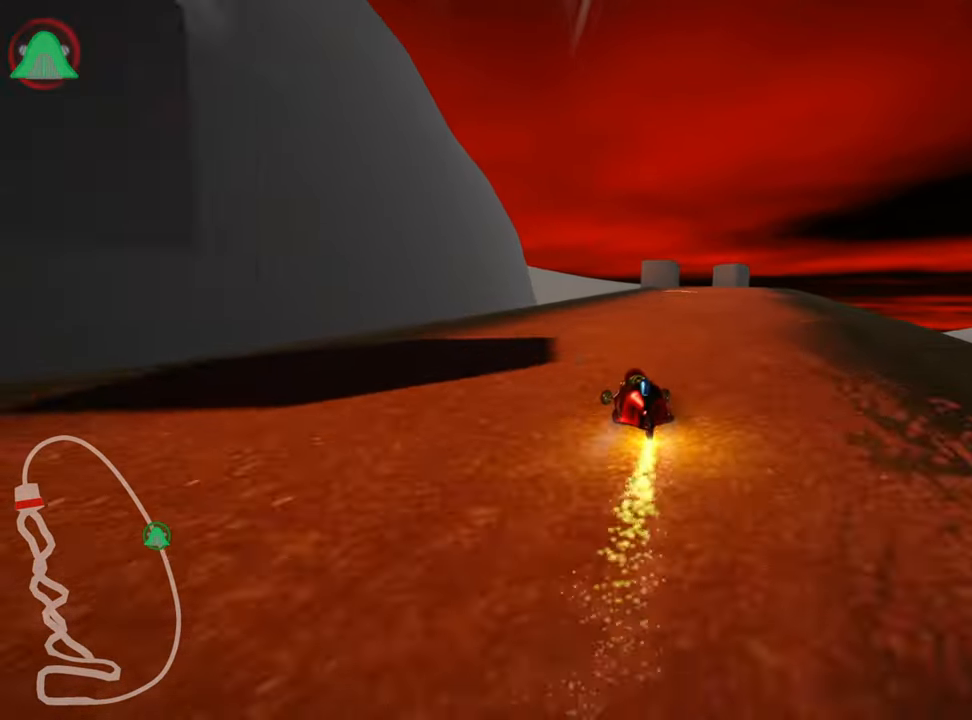
{"keys": ["right", "up"], "events": [[400, "skid", "up"]]}
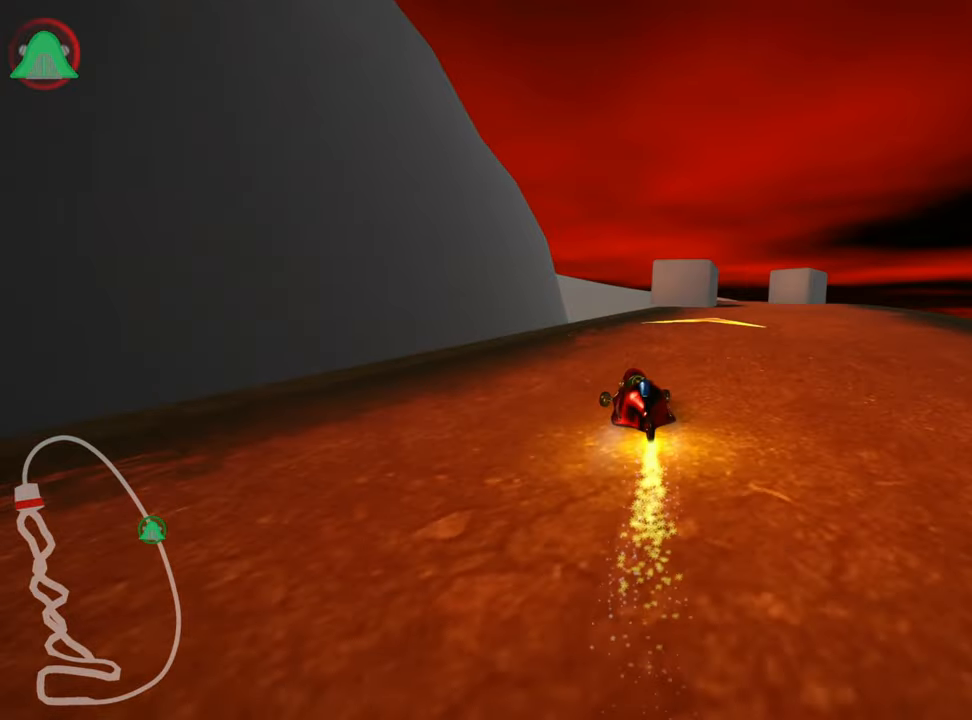
{"keys": ["left", "up"], "events": [[250, "right", "up"], [383, "left", "down"]]}
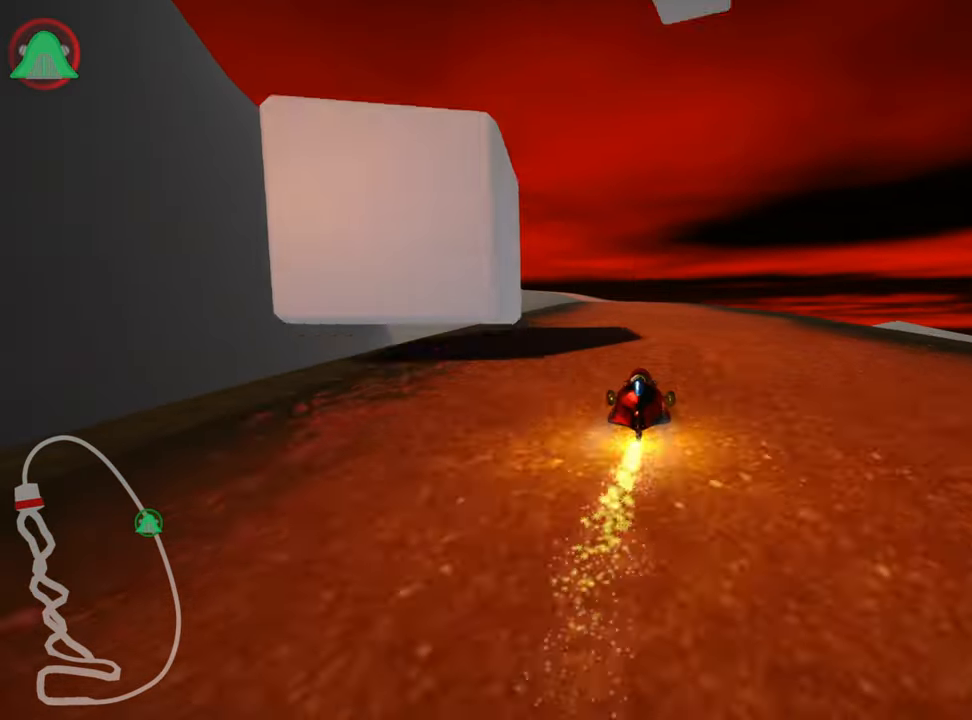
{"keys": ["right", "up"], "events": [[66, "left", "up"], [133, "right", "down"]]}
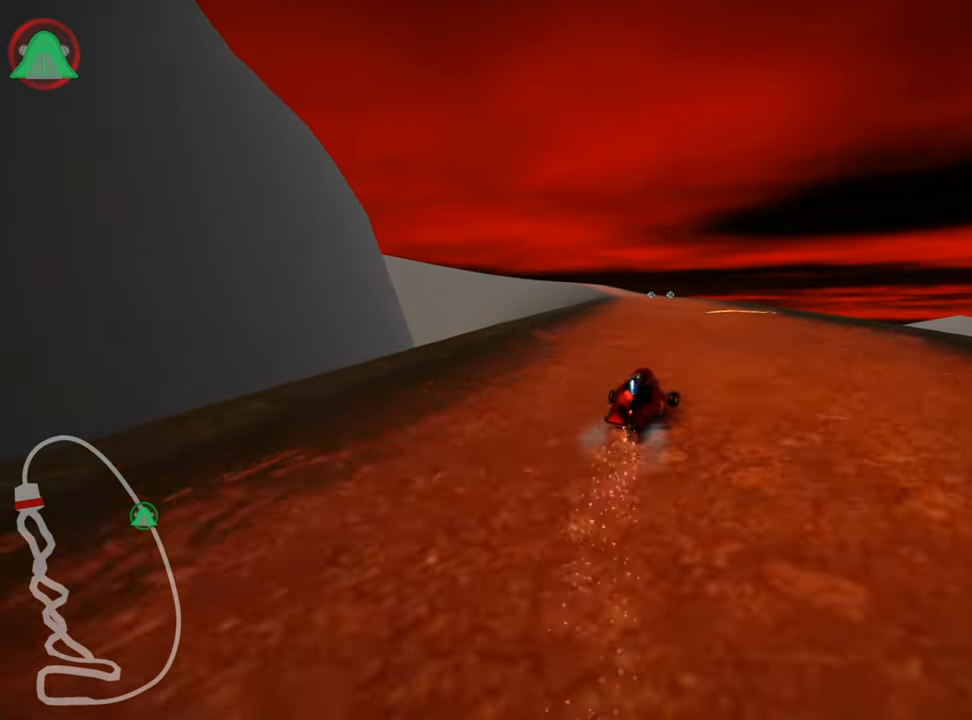
{"keys": ["right", "skid", "up"], "events": [[83, "right", "up"], [100, "left", "down"], [100, "skid", "down"], [483, "left", "up"], [500, "right", "down"]]}
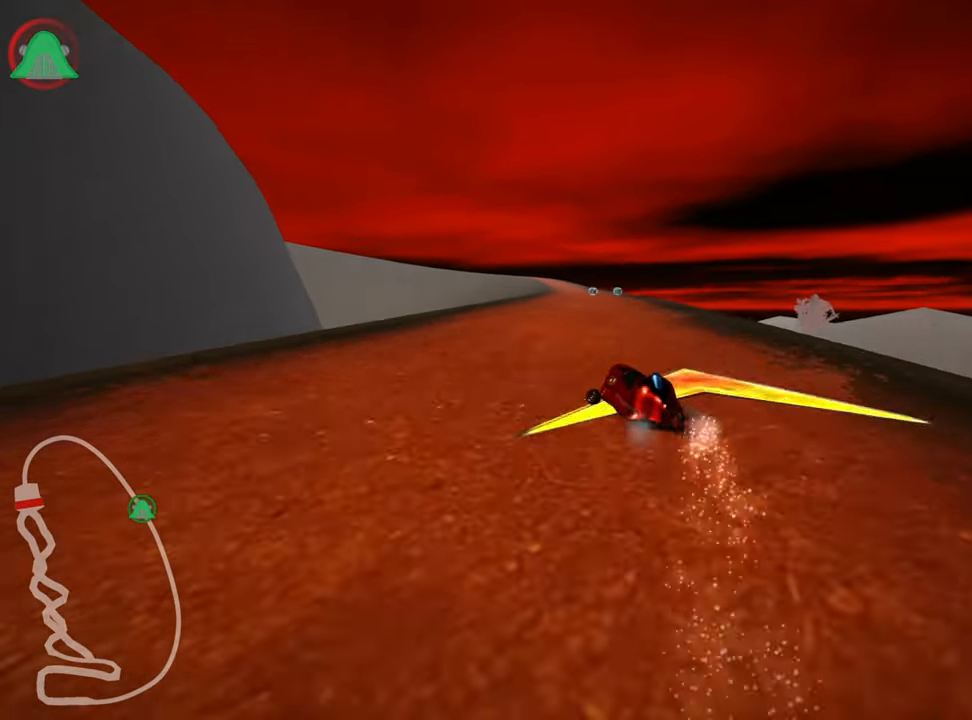
{"keys": ["right", "skid", "up"], "events": []}
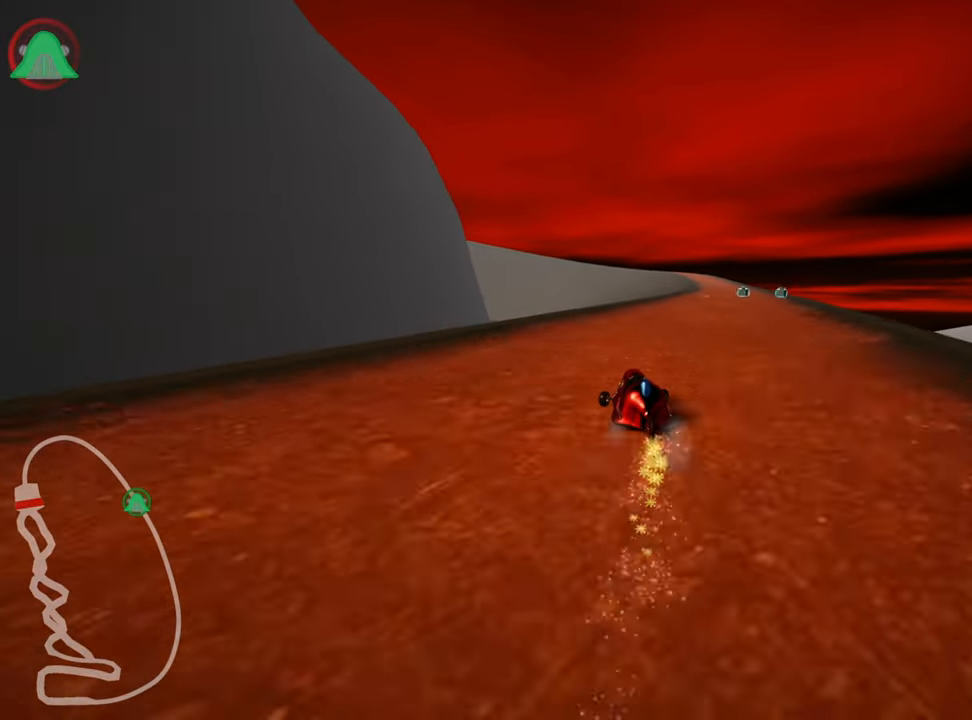
{"keys": ["right", "up"], "events": [[316, "nitro", "down"], [316, "skid", "up"], [500, "nitro", "up"]]}
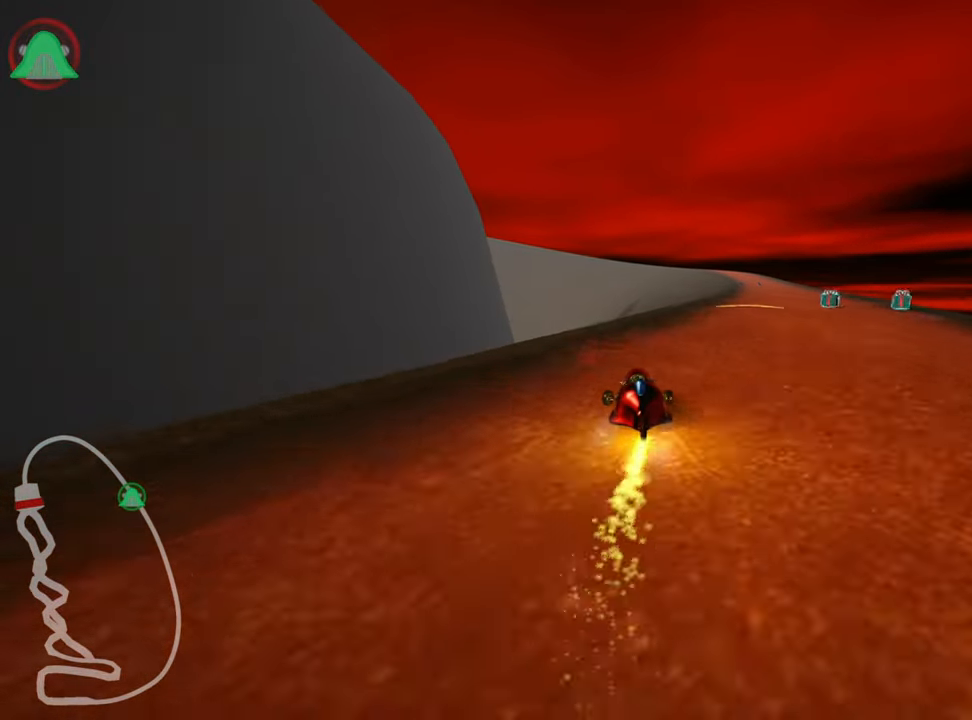
{"keys": ["up"], "events": [[150, "right", "up"]]}
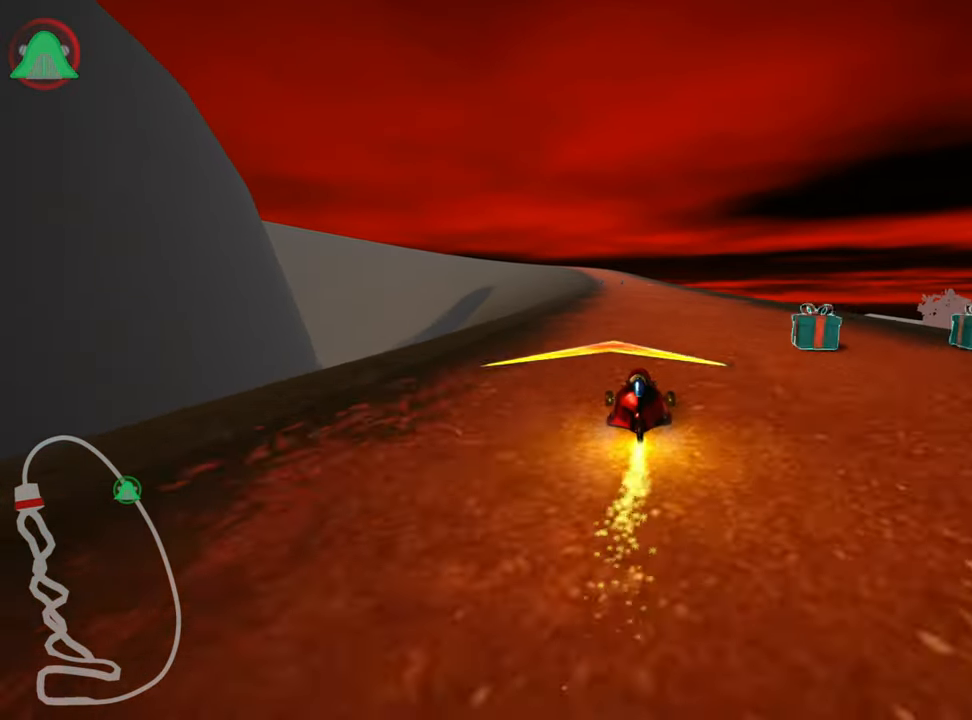
{"keys": ["left", "skid", "up"], "events": [[100, "fire", "down"], [100, "right", "down"], [150, "fire", "up"], [250, "right", "up"], [300, "skid", "down"], [333, "left", "down"]]}
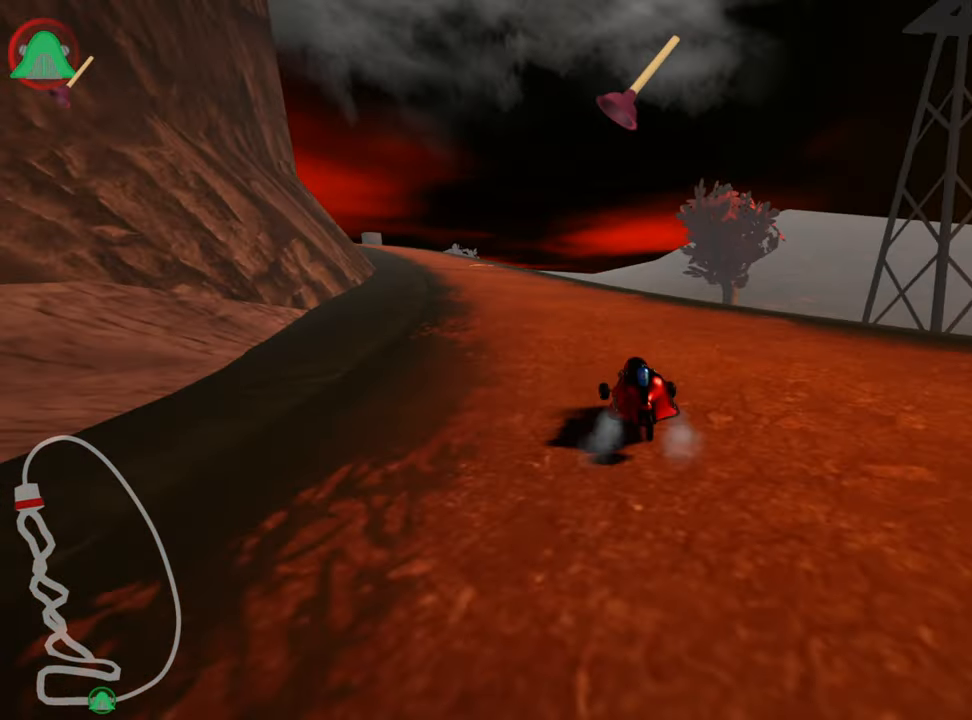
{"keys": ["right", "skid", "up"], "events": [[33, "left", "up"], [83, "right", "down"]]}
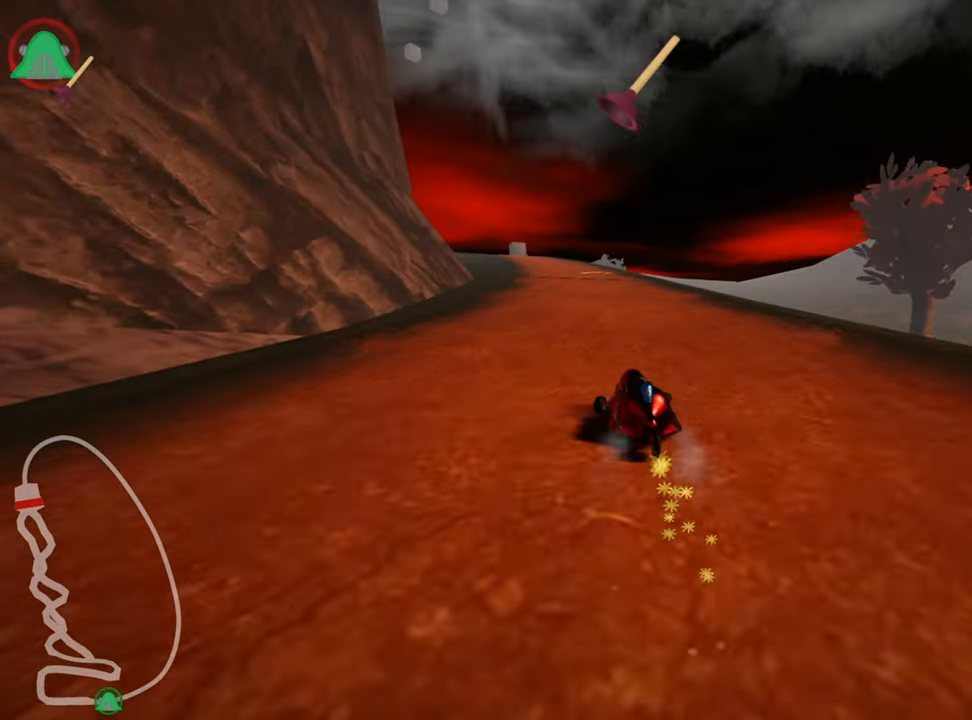
{"keys": ["right", "skid", "up"], "events": []}